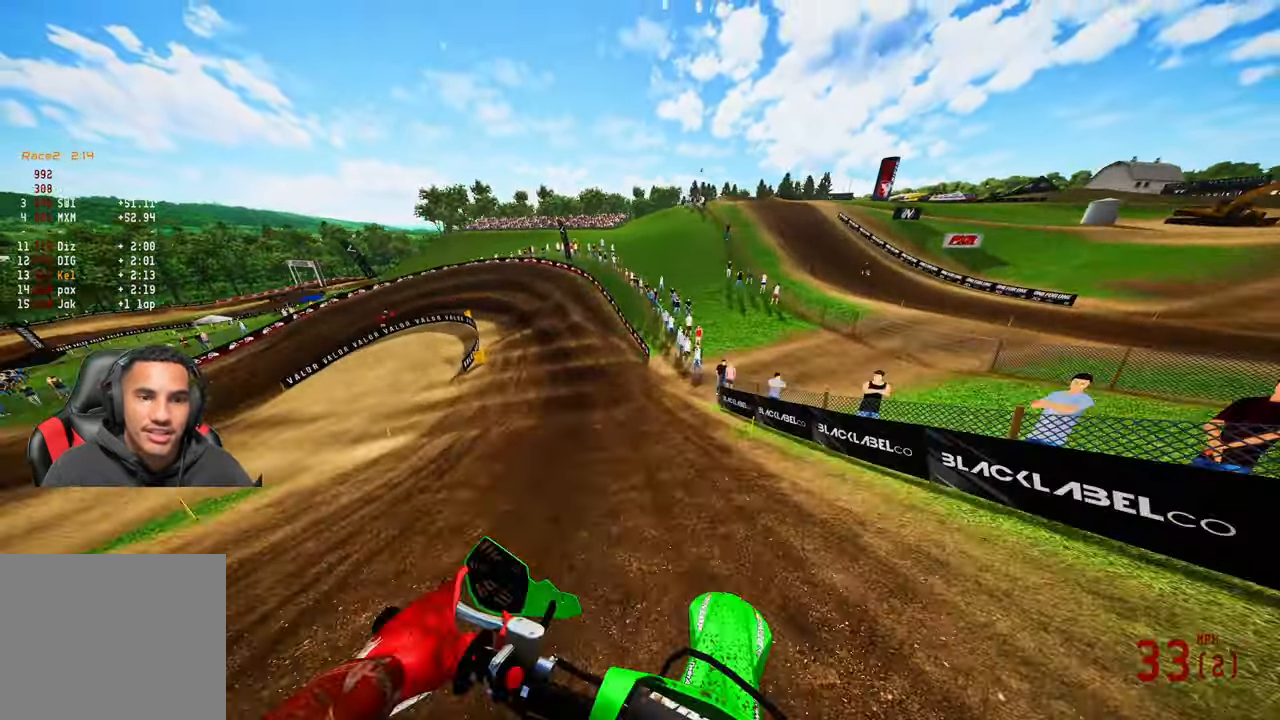
Gameplay with a controller (PlayStation layout); each line is a JSON object with the inputs held at the frame after it (dt_ms = milliseconds from this image to that frame). "events" lists button and stick changes between this image and that frame as [ms after this image, input, new state], when the widget could be followed in between. Not read: other_buttons.
{"dt_ms": 500, "buttons": ["R2"], "left_stick": "up-left", "right_stick": "center", "events": []}
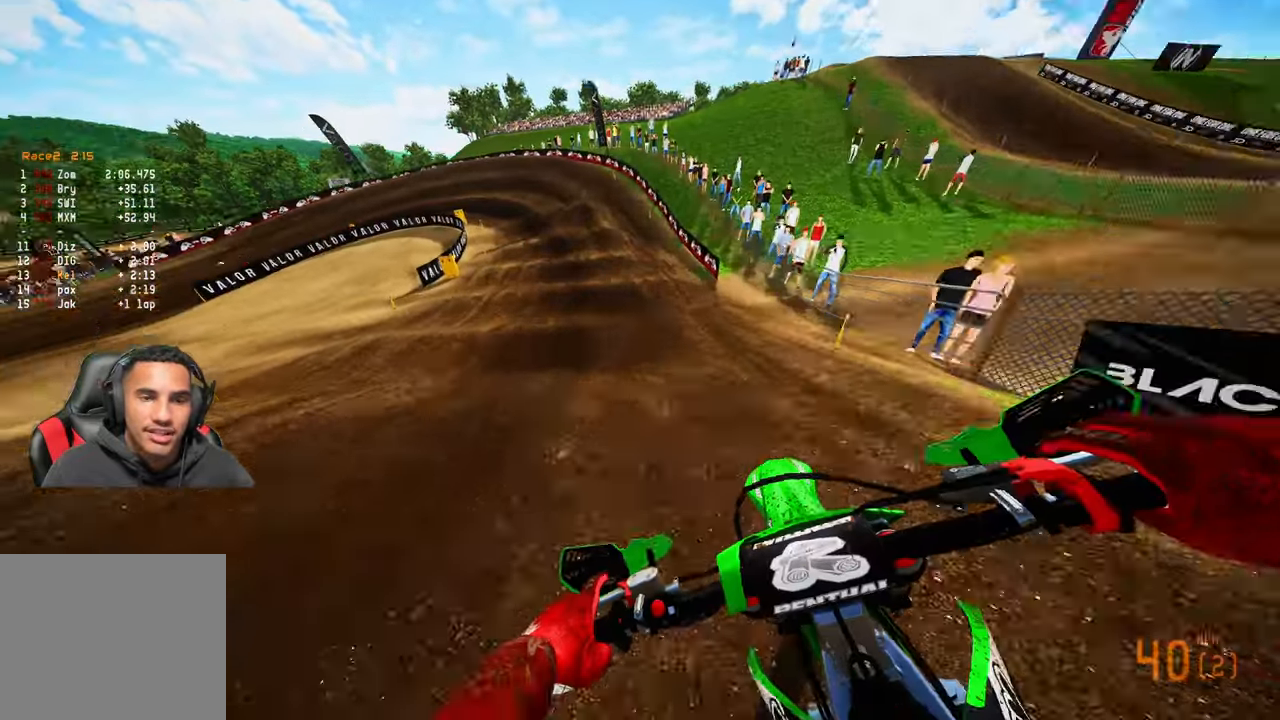
{"dt_ms": 500, "buttons": [], "left_stick": "up-left", "right_stick": "center", "events": [[333, "R2", "up"], [400, "R3", "down"], [483, "R3", "up"]]}
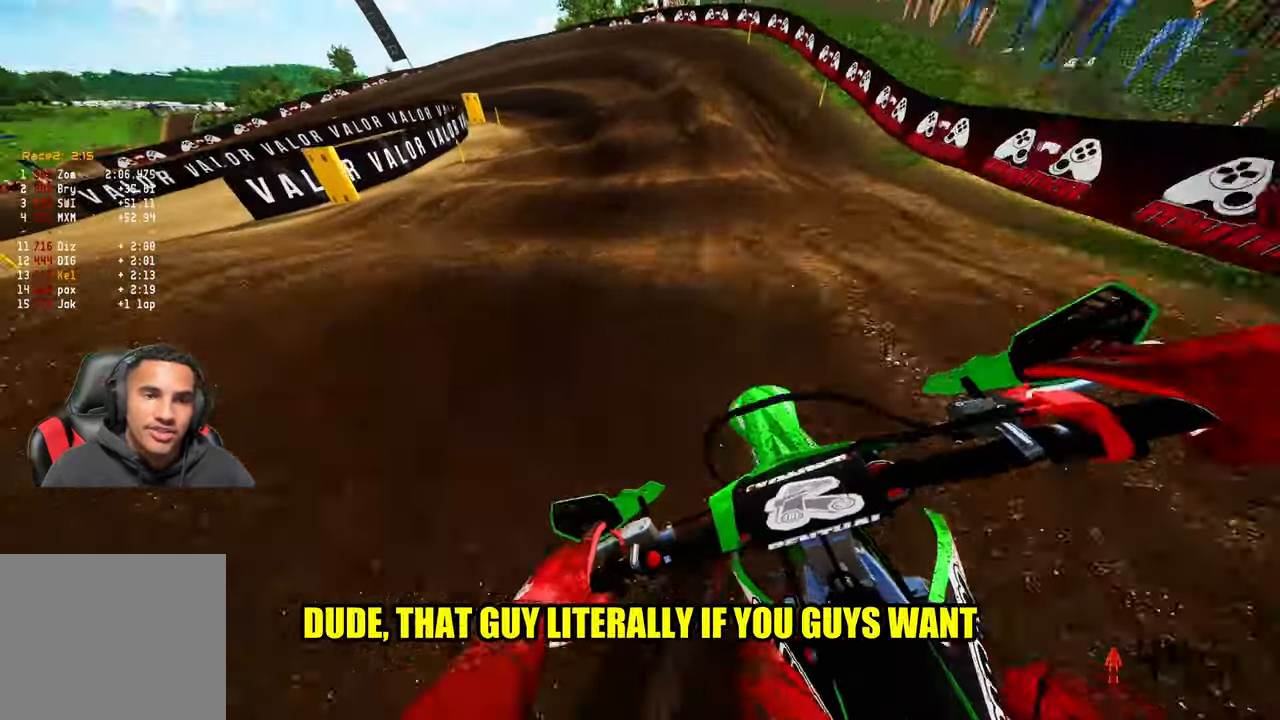
{"dt_ms": 500, "buttons": [], "left_stick": "up-left", "right_stick": "center", "events": []}
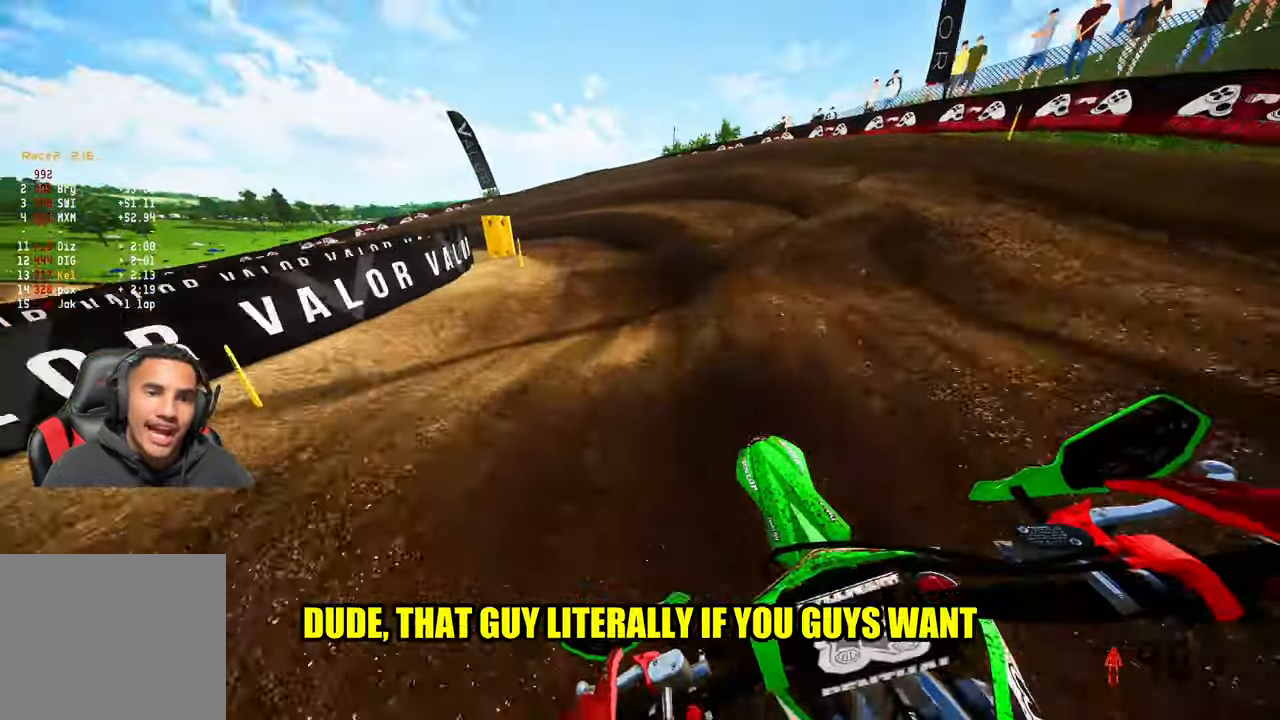
{"dt_ms": 500, "buttons": [], "left_stick": "up-left", "right_stick": "down", "events": [[116, "right_stick", "down"]]}
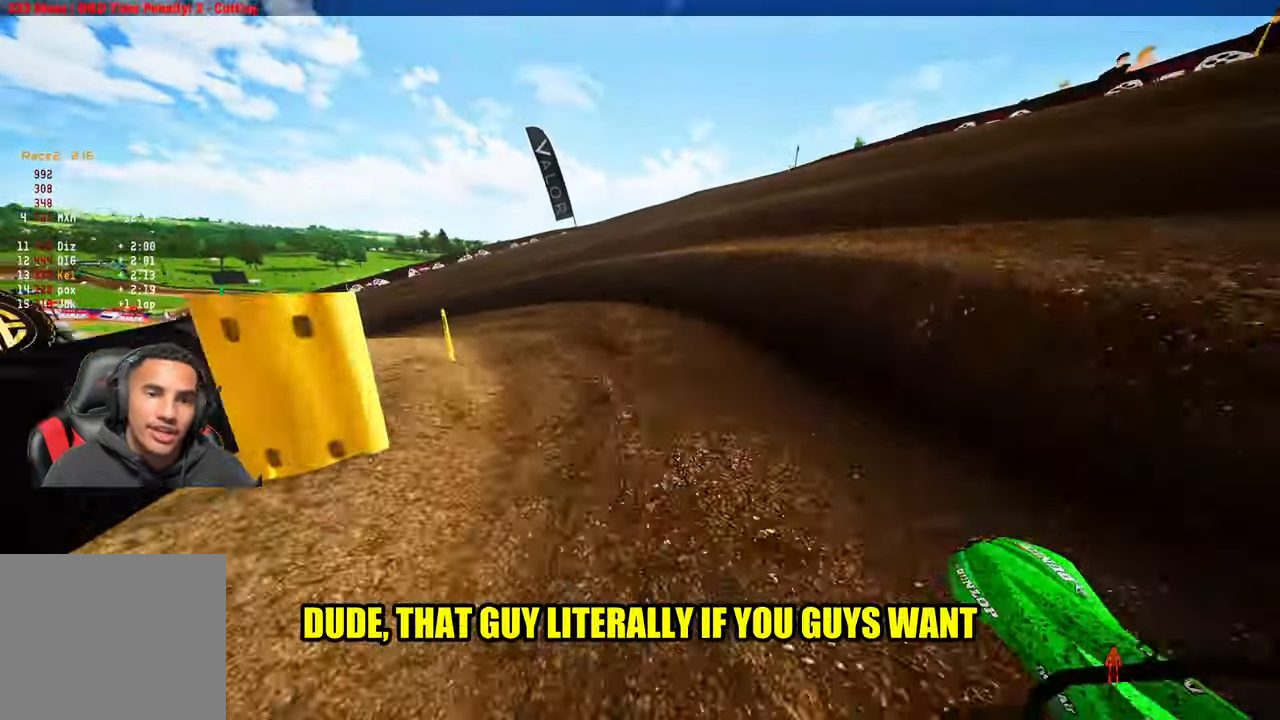
{"dt_ms": 500, "buttons": [], "left_stick": "up-left", "right_stick": "down", "events": []}
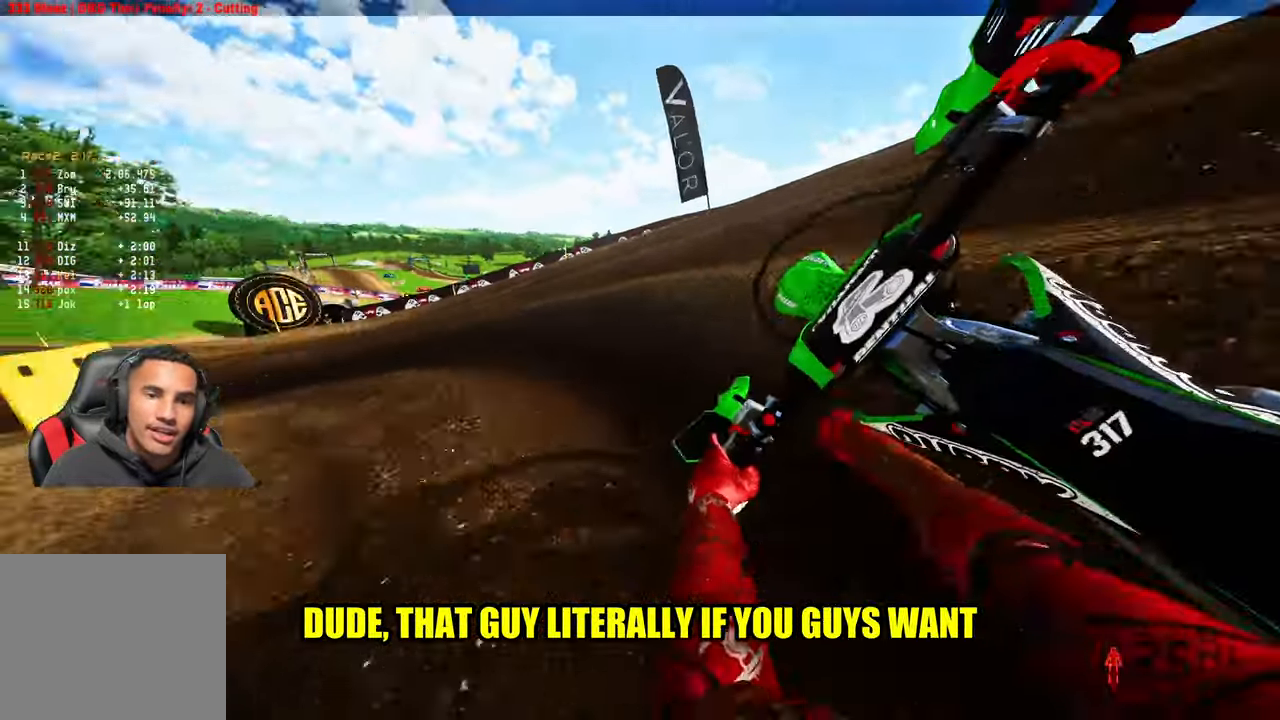
{"dt_ms": 500, "buttons": ["R2"], "left_stick": "up-left", "right_stick": "center", "events": [[83, "right_stick", "down-right"], [183, "left_stick", "up"], [283, "left_stick", "up-left"], [317, "right_stick", "center"], [483, "R2", "down"]]}
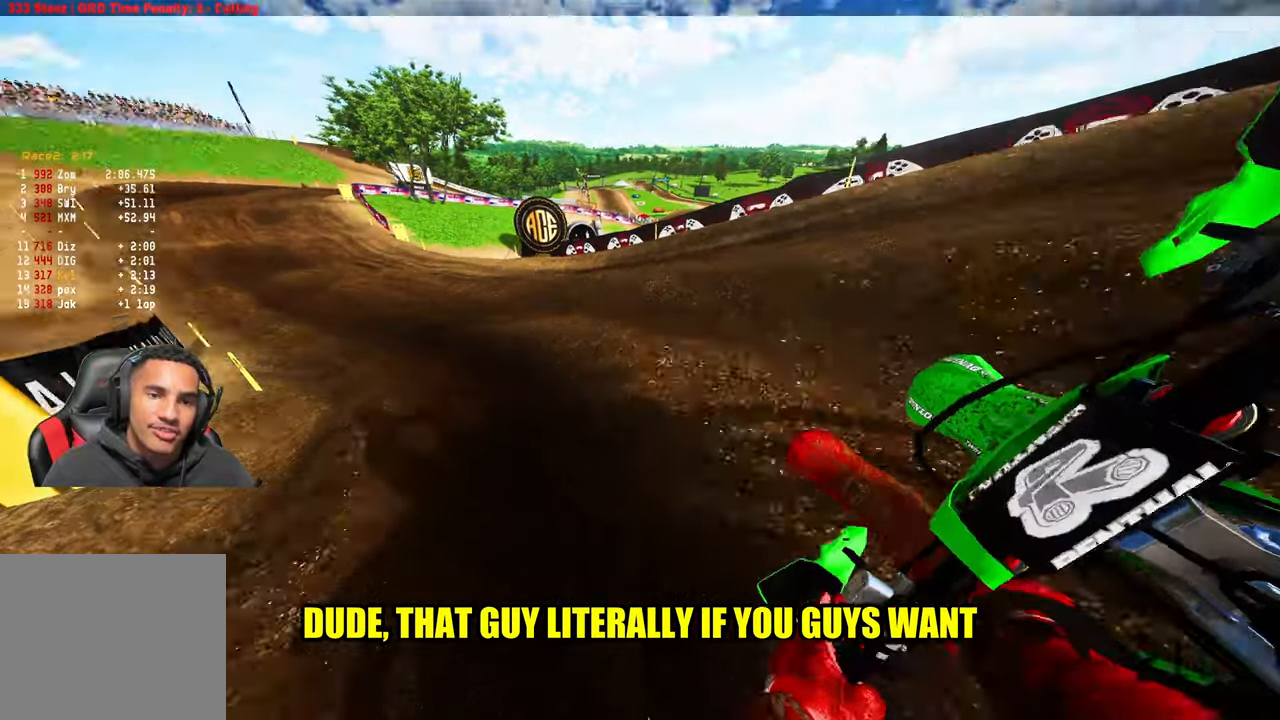
{"dt_ms": 500, "buttons": ["R2"], "left_stick": "up-left", "right_stick": "up-right", "events": [[17, "right_stick", "up-right"]]}
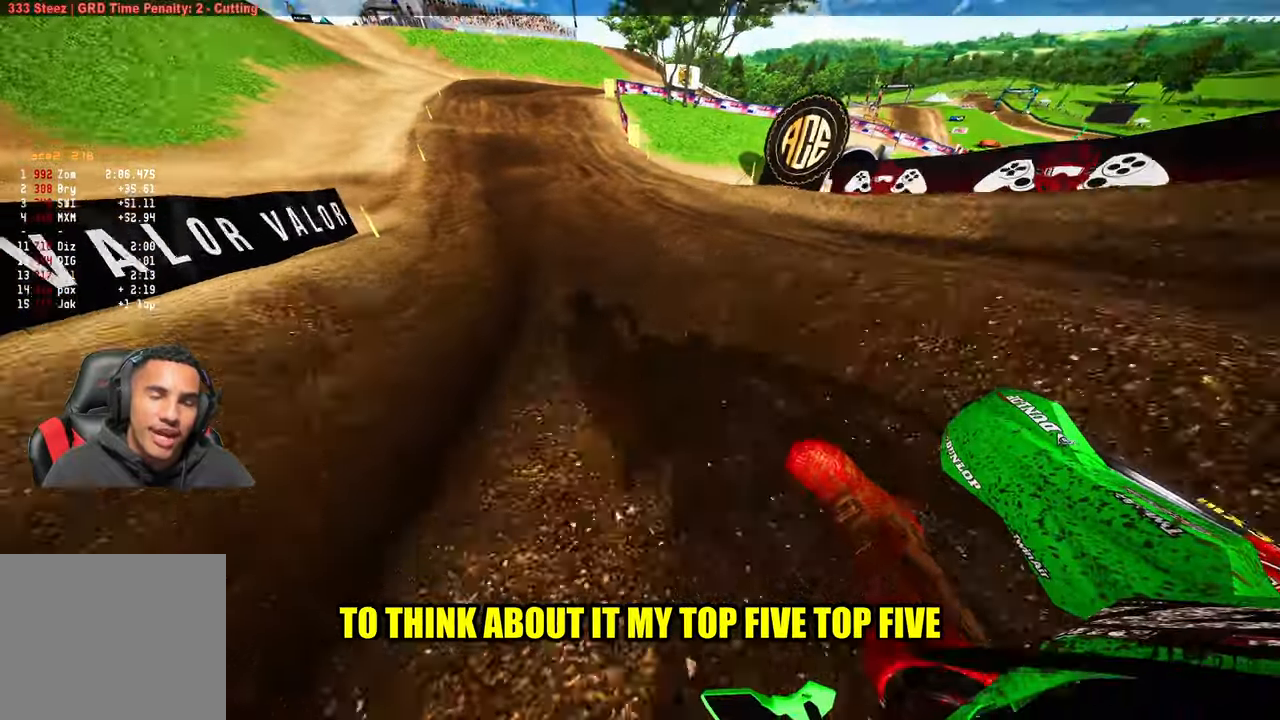
{"dt_ms": 500, "buttons": ["R2"], "left_stick": "up-right", "right_stick": "center", "events": [[100, "left_stick", "up"], [283, "left_stick", "up-right"], [317, "right_stick", "center"], [367, "R3", "down"], [467, "R3", "up"]]}
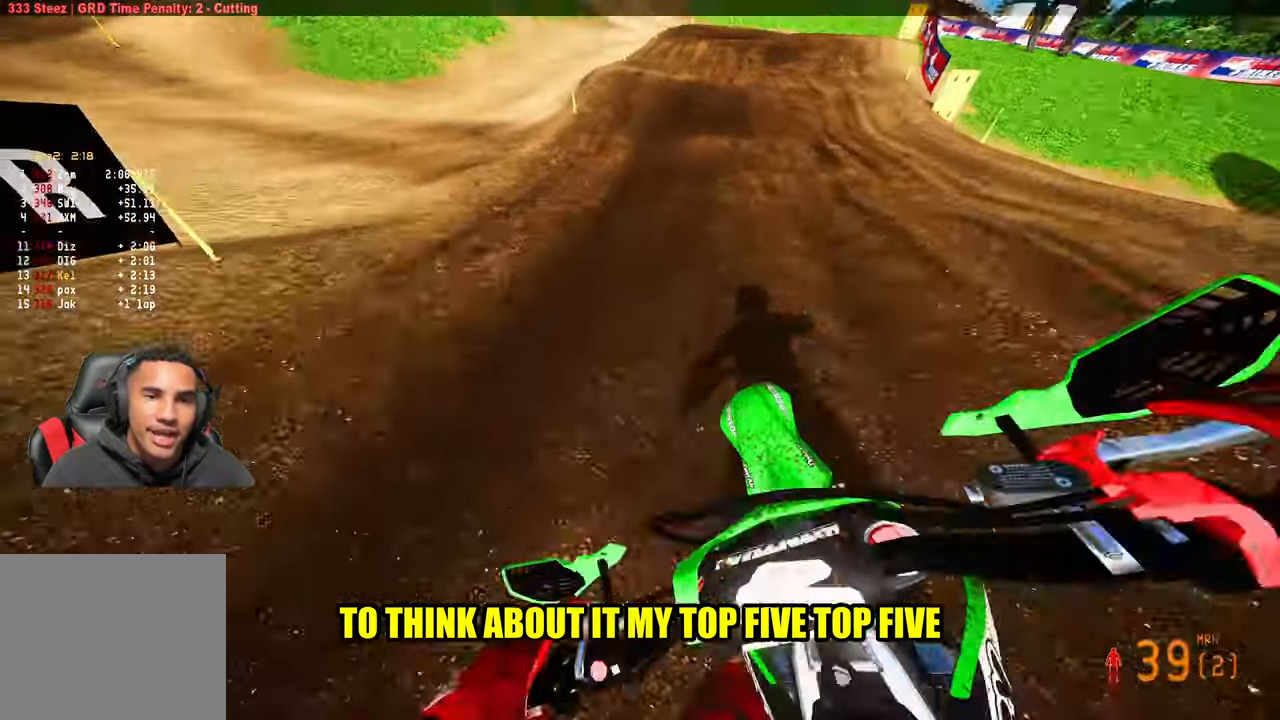
{"dt_ms": 500, "buttons": ["R2"], "left_stick": "up-right", "right_stick": "up-left", "events": [[117, "R2", "up"], [133, "right_stick", "up-left"], [267, "R2", "down"]]}
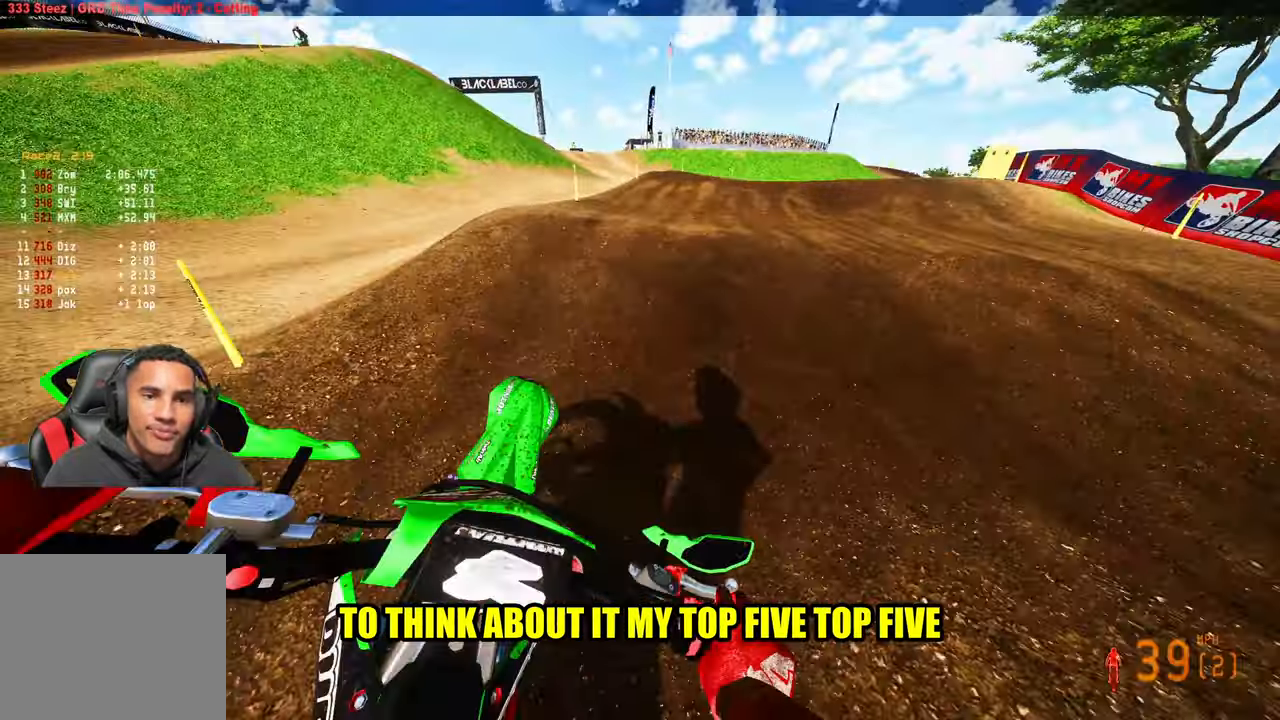
{"dt_ms": 500, "buttons": [], "left_stick": "up-right", "right_stick": "up", "events": [[200, "R2", "up"], [350, "right_stick", "center"], [417, "R2", "down"], [417, "right_stick", "up"], [500, "R2", "up"]]}
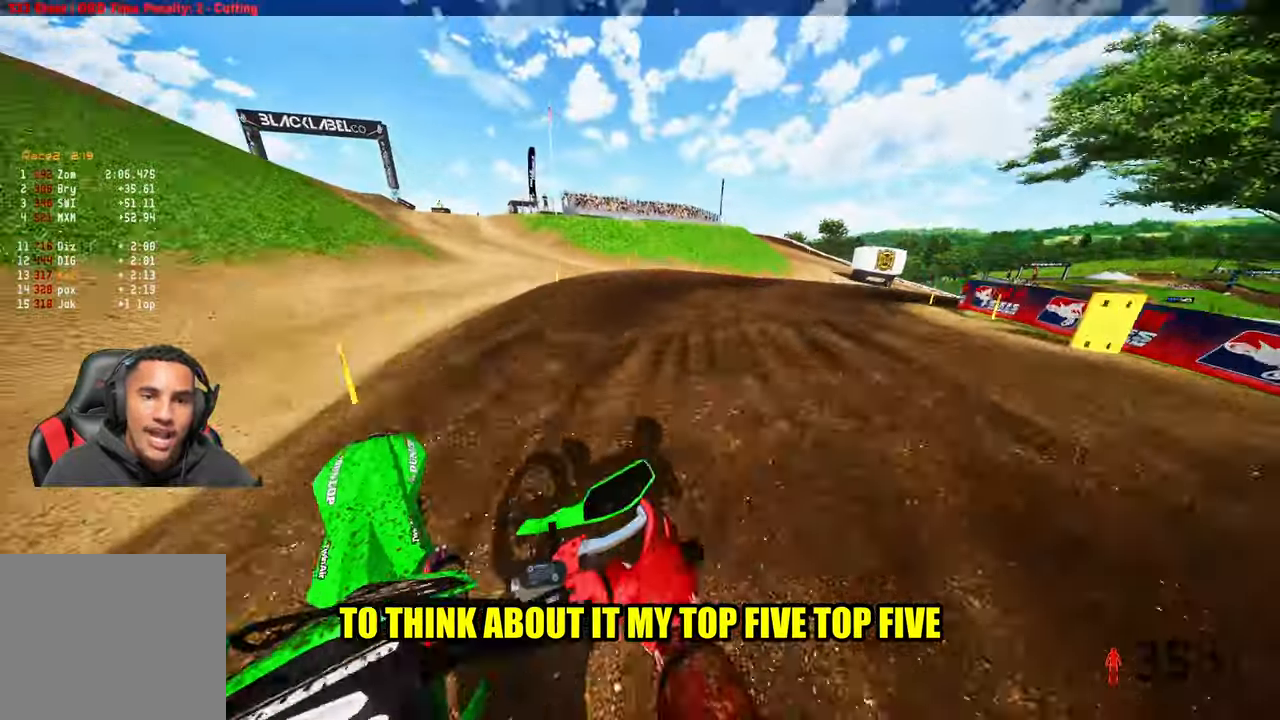
{"dt_ms": 500, "buttons": ["R2"], "left_stick": "up-right", "right_stick": "left", "events": [[67, "right_stick", "center"], [183, "right_stick", "down-left"], [400, "R2", "down"], [400, "right_stick", "left"]]}
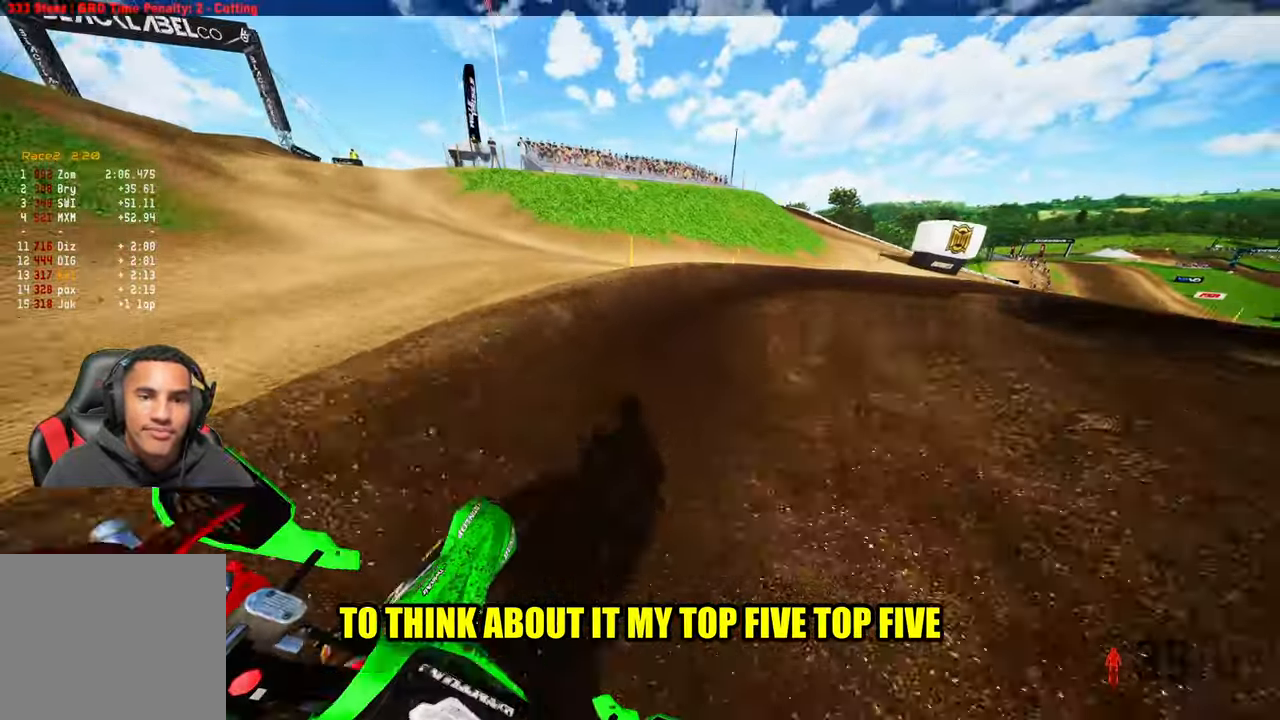
{"dt_ms": 1000, "buttons": ["R2"], "left_stick": "up-right", "right_stick": "left"}
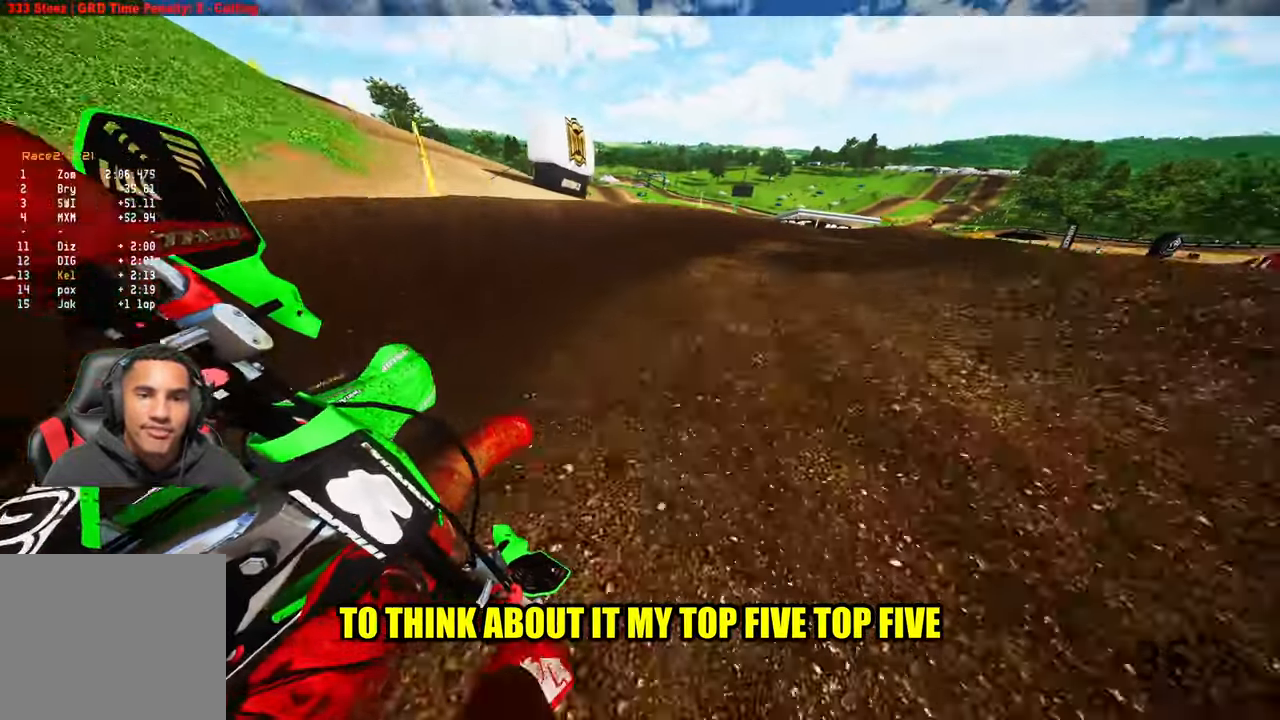
{"dt_ms": 500, "buttons": [], "left_stick": "up-right", "right_stick": "left", "events": [[117, "R2", "up"], [333, "R3", "down"], [433, "R3", "up"]]}
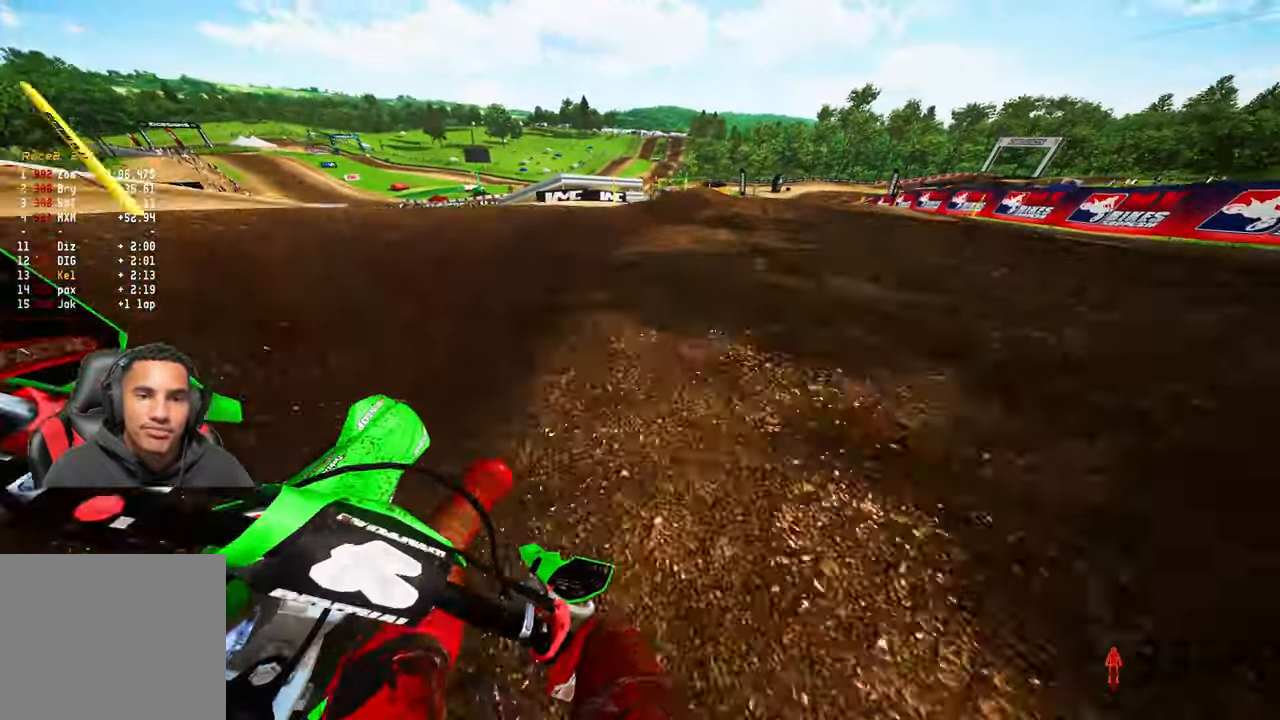
{"dt_ms": 500, "buttons": ["R2"], "left_stick": "up-right", "right_stick": "up-left"}
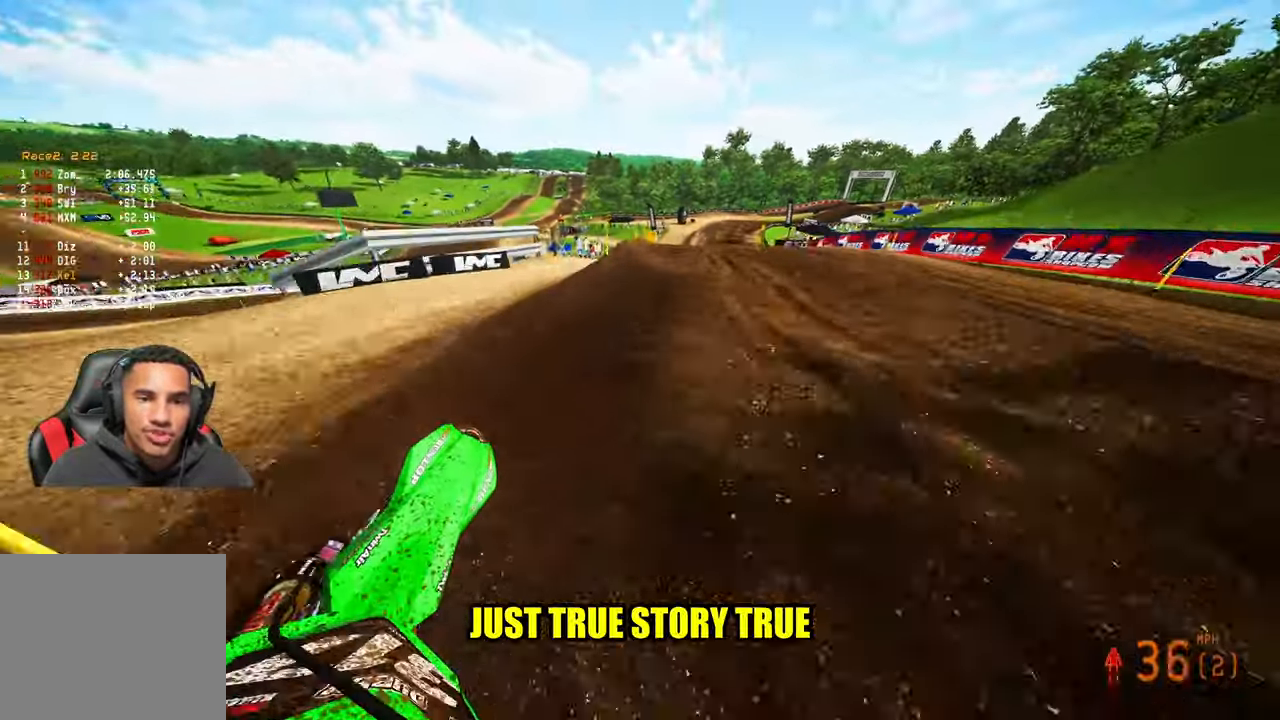
{"dt_ms": 500, "buttons": ["R2"], "left_stick": "center", "right_stick": "up-left", "events": [[484, "left_stick", "center"]]}
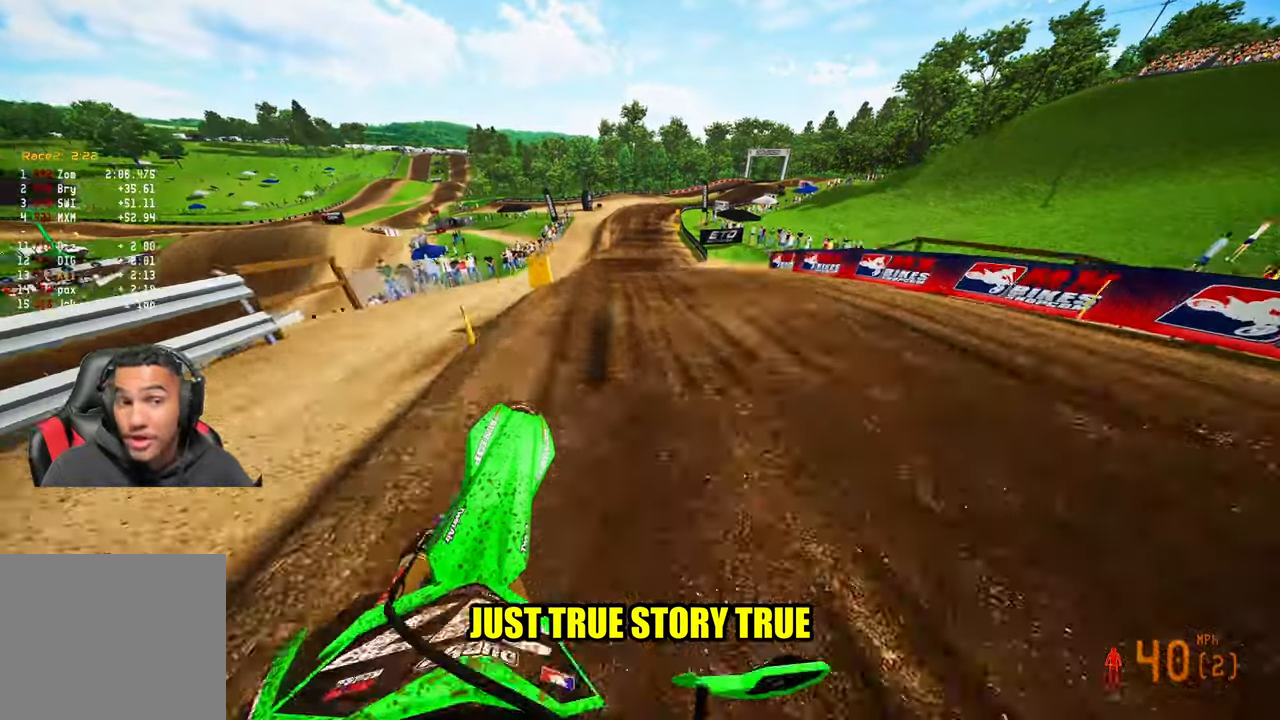
{"dt_ms": 500, "buttons": ["R2"], "left_stick": "center", "right_stick": "down-left", "events": [[250, "left_stick", "left"], [300, "left_stick", "up-left"], [350, "R2", "up"], [417, "right_stick", "down-left"], [467, "left_stick", "center"], [484, "R2", "down"]]}
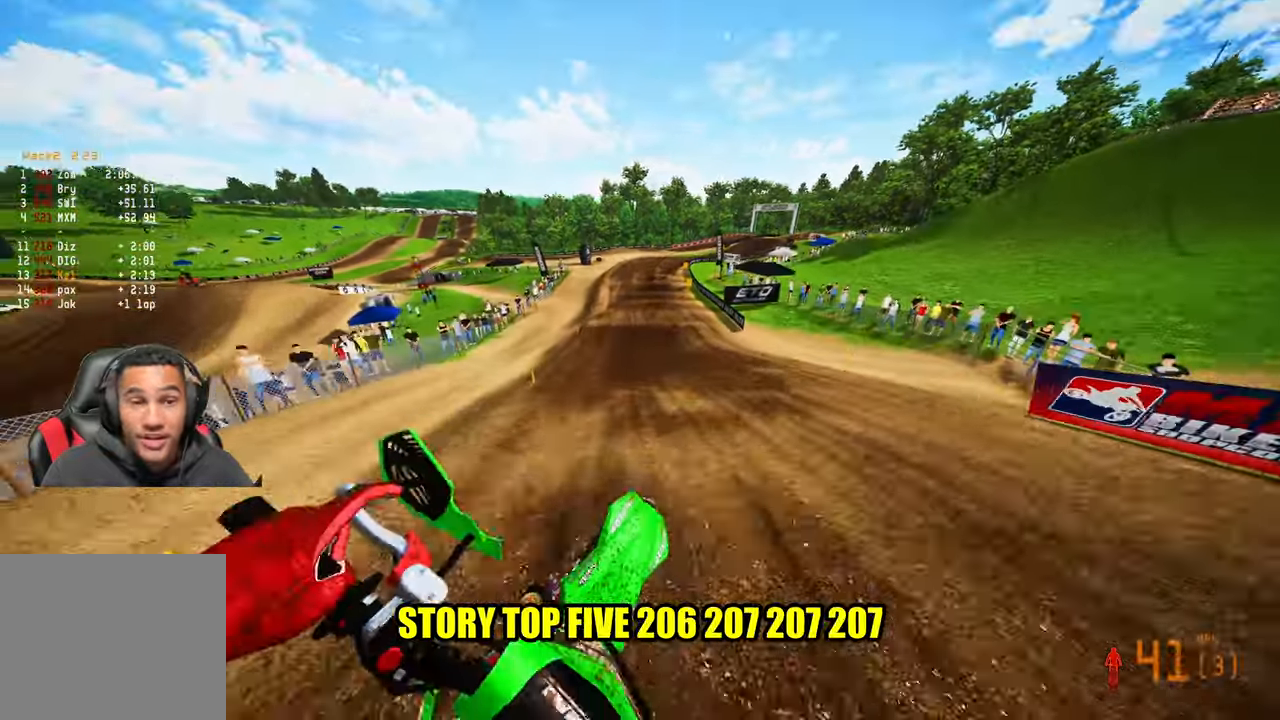
{"dt_ms": 500, "buttons": ["R2"], "left_stick": "center", "right_stick": "center", "events": [[100, "right_stick", "center"]]}
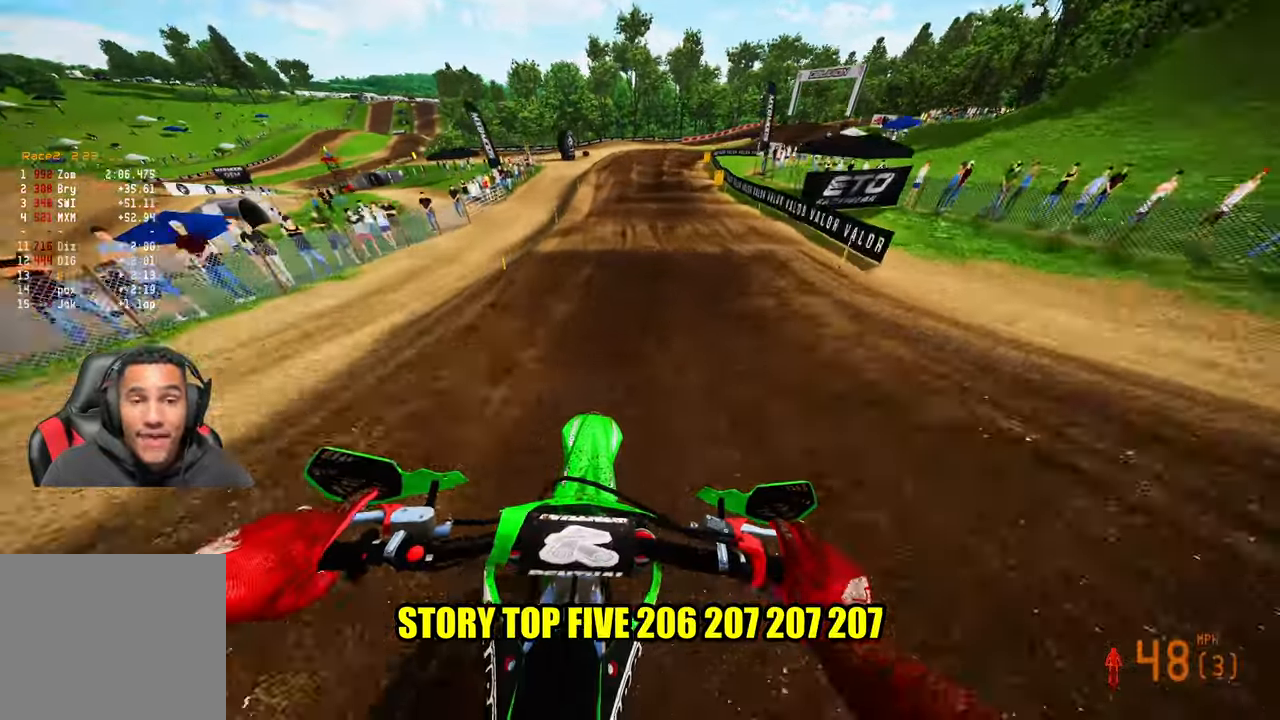
{"dt_ms": 500, "buttons": ["R2"], "left_stick": "up", "right_stick": "center", "events": [[267, "left_stick", "up"]]}
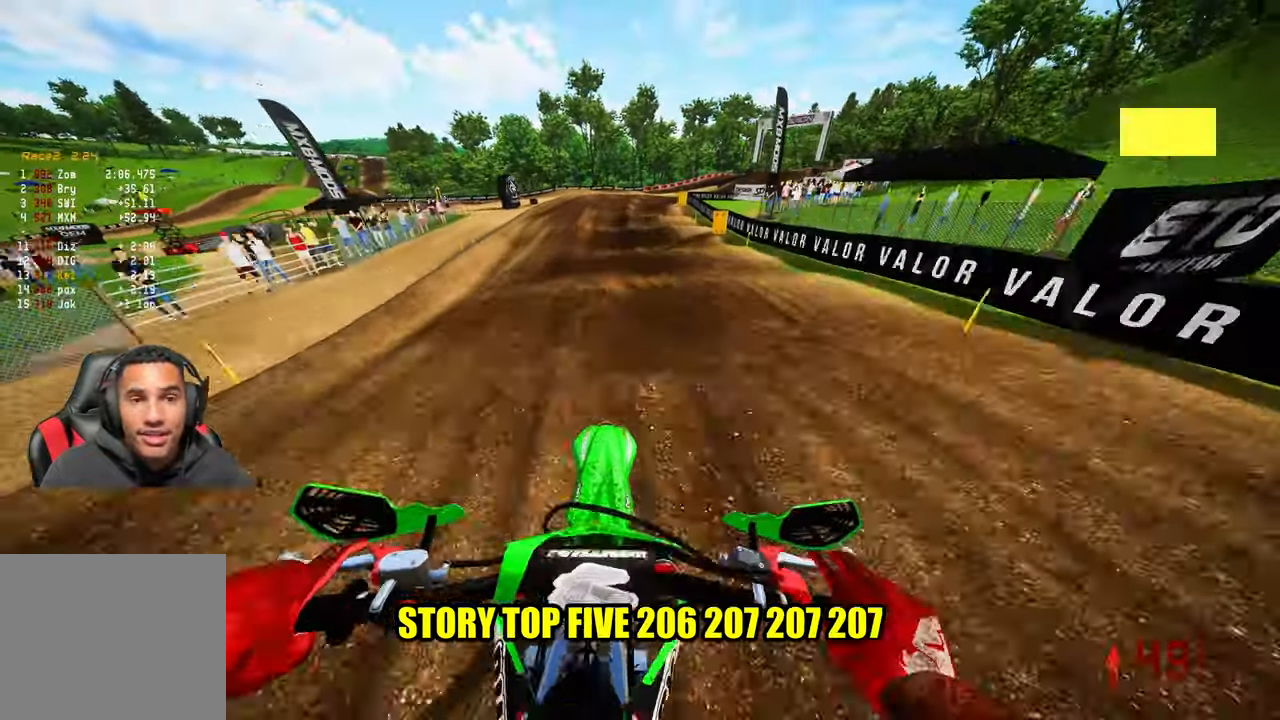
{"dt_ms": 500, "buttons": ["R2"], "left_stick": "up-right", "right_stick": "center", "events": [[134, "left_stick", "up-right"], [300, "R2", "up"], [367, "R2", "down"]]}
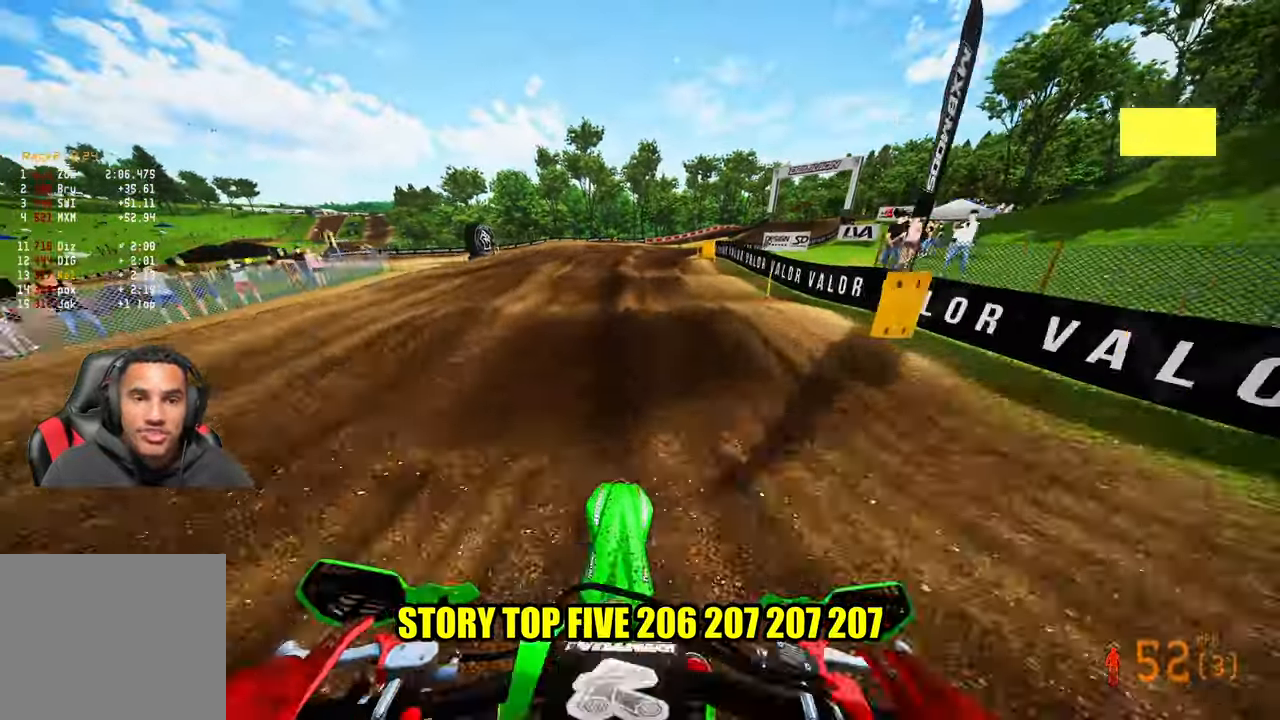
{"dt_ms": 500, "buttons": ["R2"], "left_stick": "up-right", "right_stick": "center", "events": [[334, "R2", "up"], [500, "R2", "down"]]}
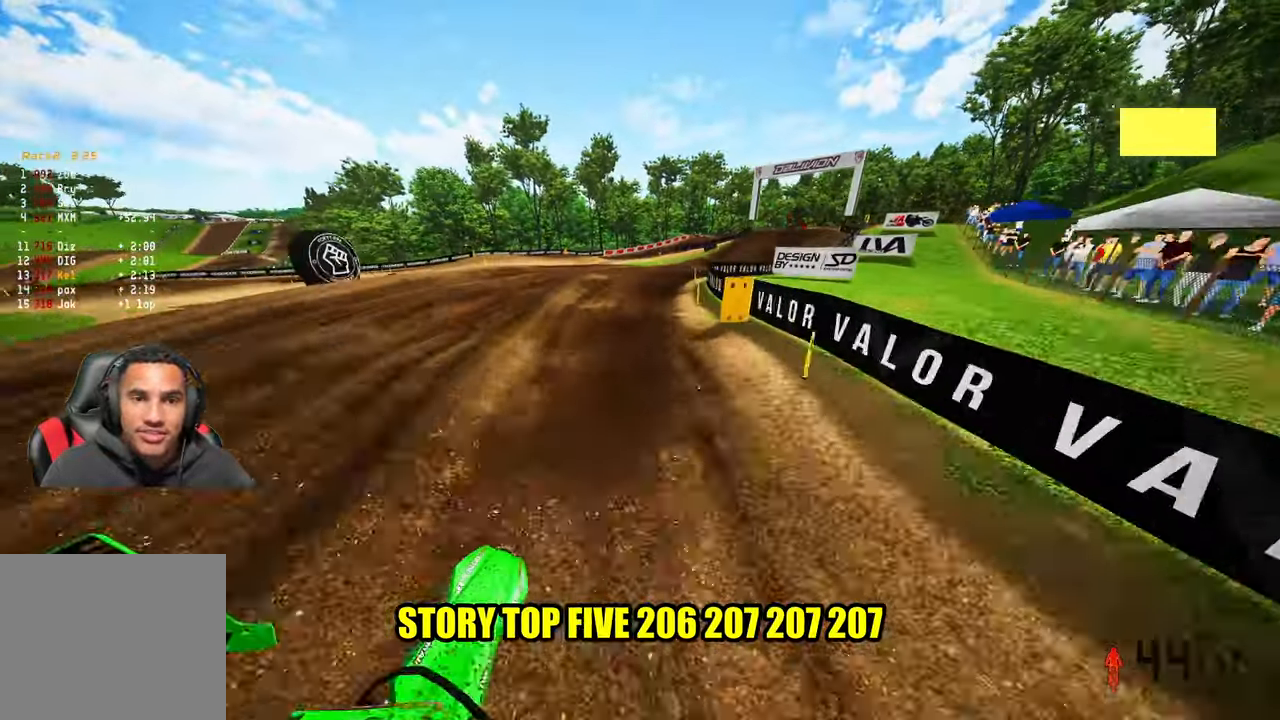
{"dt_ms": 500, "buttons": [], "left_stick": "up-right", "right_stick": "left", "events": [[234, "right_stick", "up-left"], [350, "R2", "up"], [350, "right_stick", "left"]]}
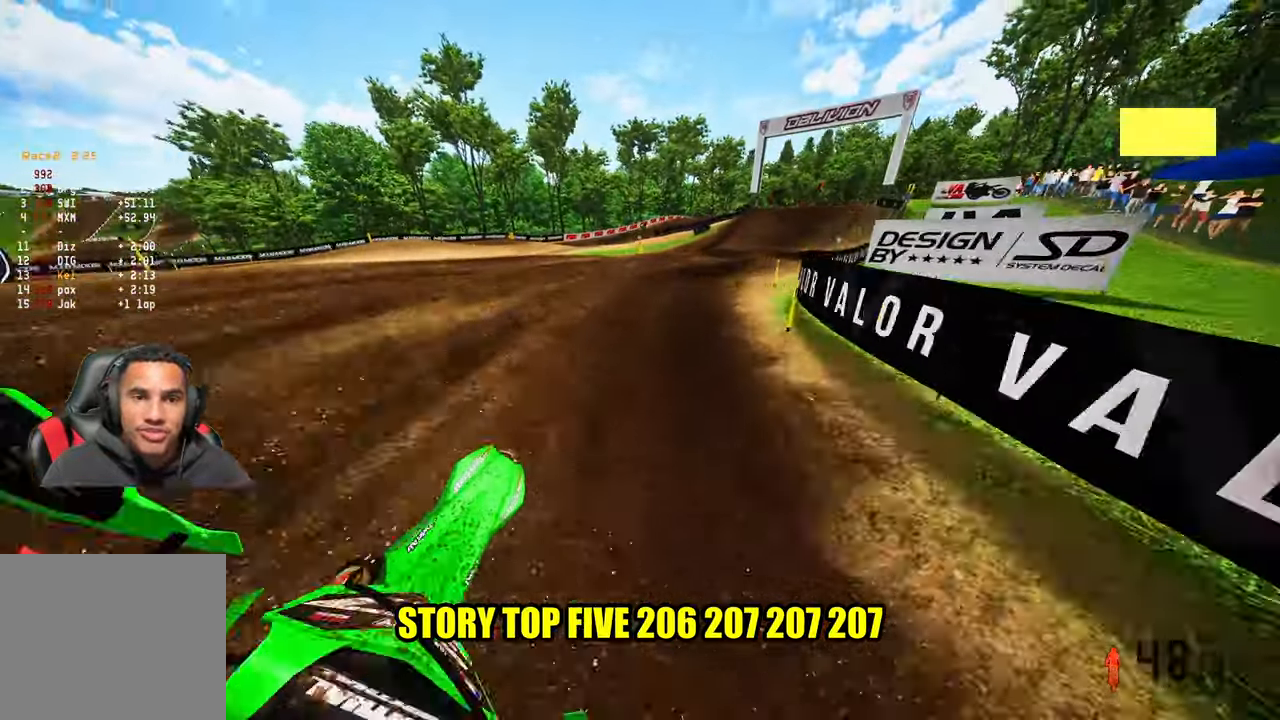
{"dt_ms": 500, "buttons": ["R2"], "left_stick": "up-right", "right_stick": "left", "events": [[100, "R2", "down"]]}
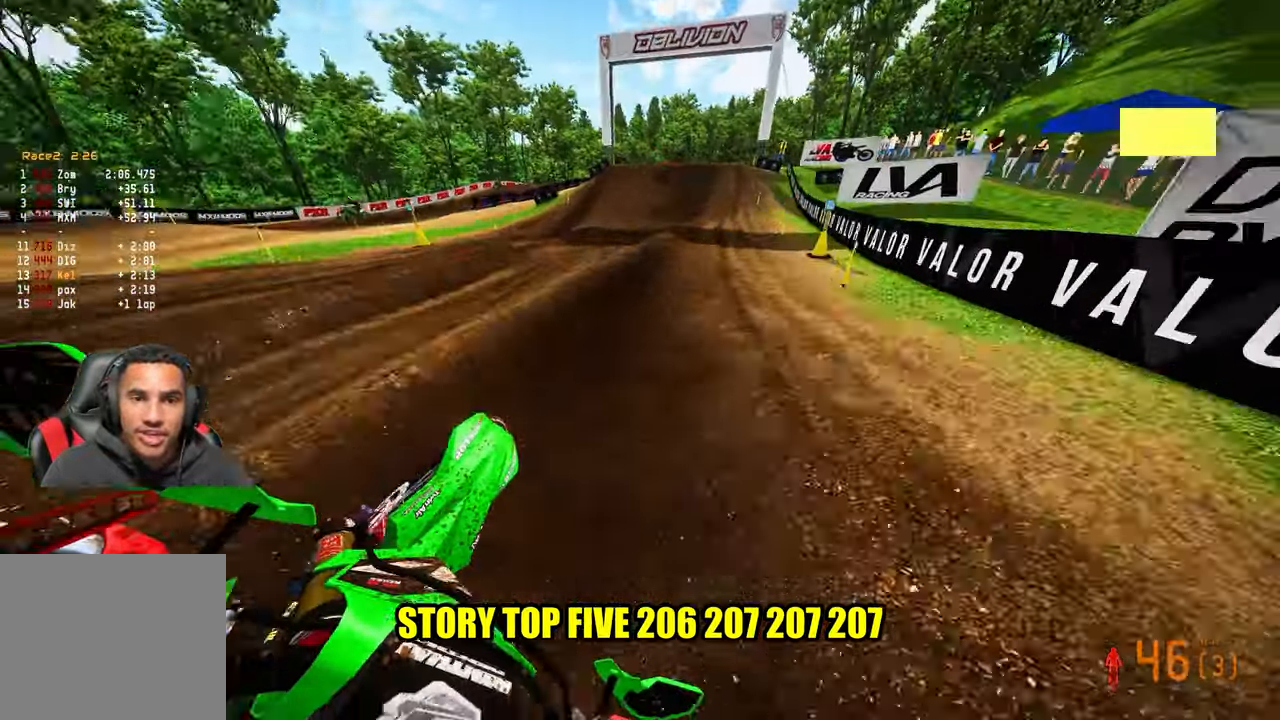
{"dt_ms": 500, "buttons": ["R2"], "left_stick": "center", "right_stick": "center", "events": [[234, "left_stick", "center"], [350, "right_stick", "center"]]}
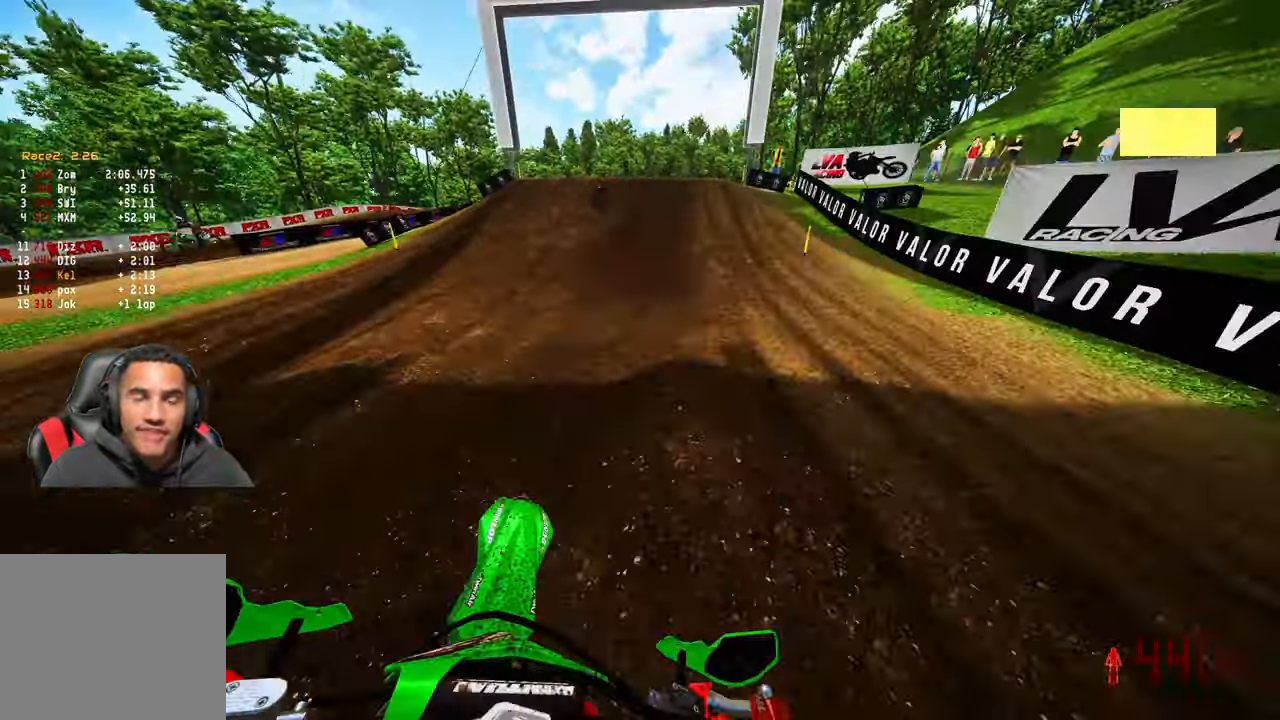
{"dt_ms": 500, "buttons": ["R2", "R3"], "left_stick": "right", "right_stick": "up-left", "events": [[400, "left_stick", "right"], [484, "right_stick", "up-left"], [500, "R3", "down"]]}
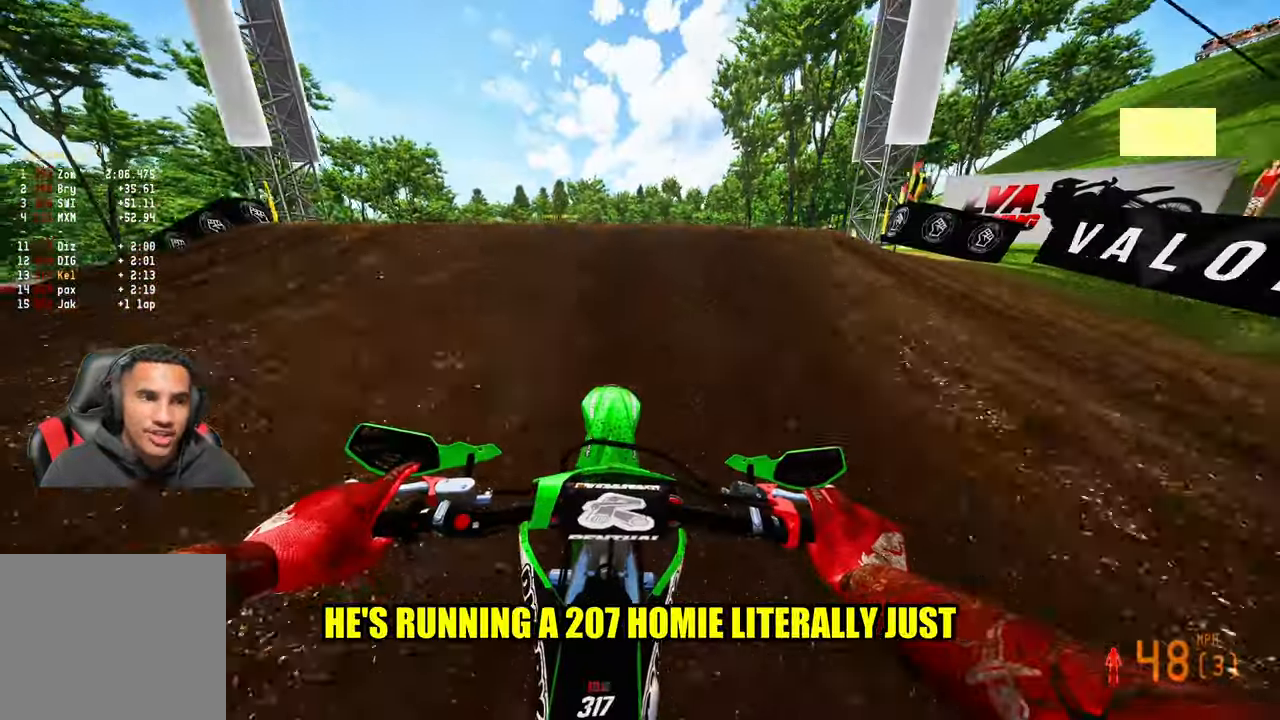
{"dt_ms": 500, "buttons": [], "left_stick": "left", "right_stick": "center", "events": [[134, "R3", "up"], [234, "R2", "up"], [234, "right_stick", "down-left"], [267, "left_stick", "center"], [366, "left_stick", "left"], [450, "right_stick", "center"]]}
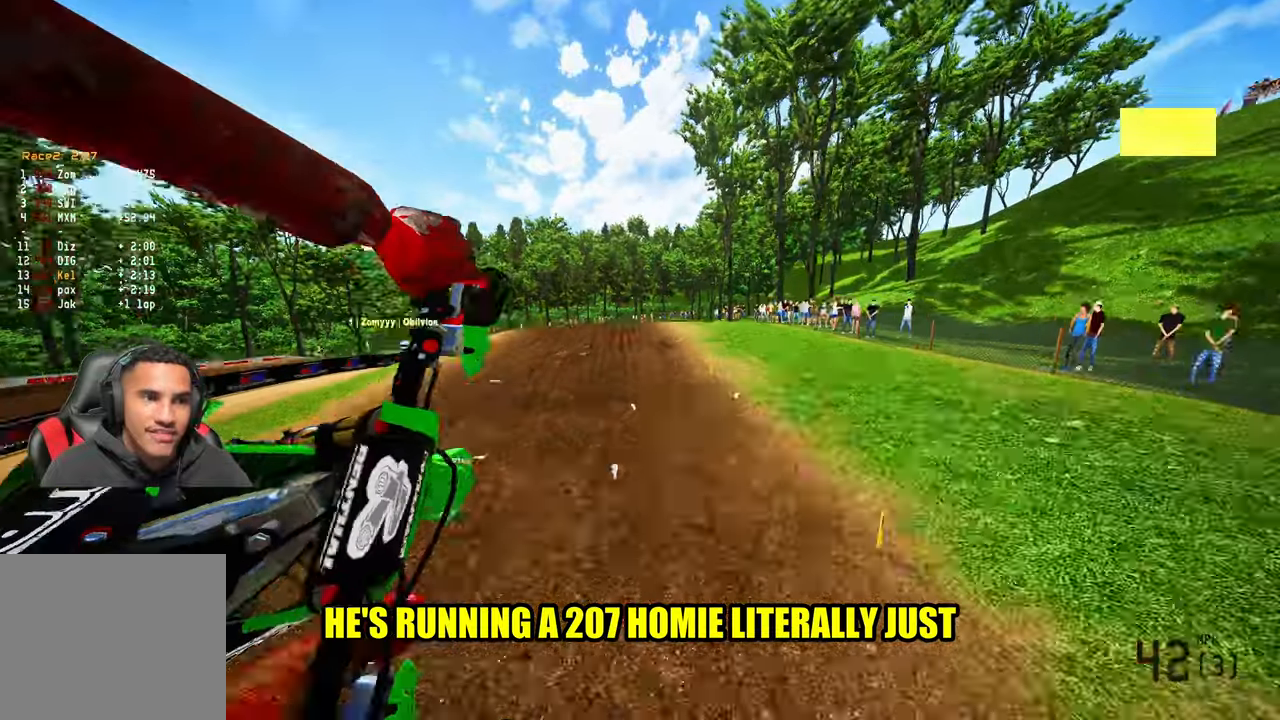
{"dt_ms": 500, "buttons": ["R2"], "left_stick": "left", "right_stick": "center", "events": [[50, "R2", "down"], [50, "R3", "down"], [166, "R3", "up"], [250, "left_stick", "center"], [500, "left_stick", "left"]]}
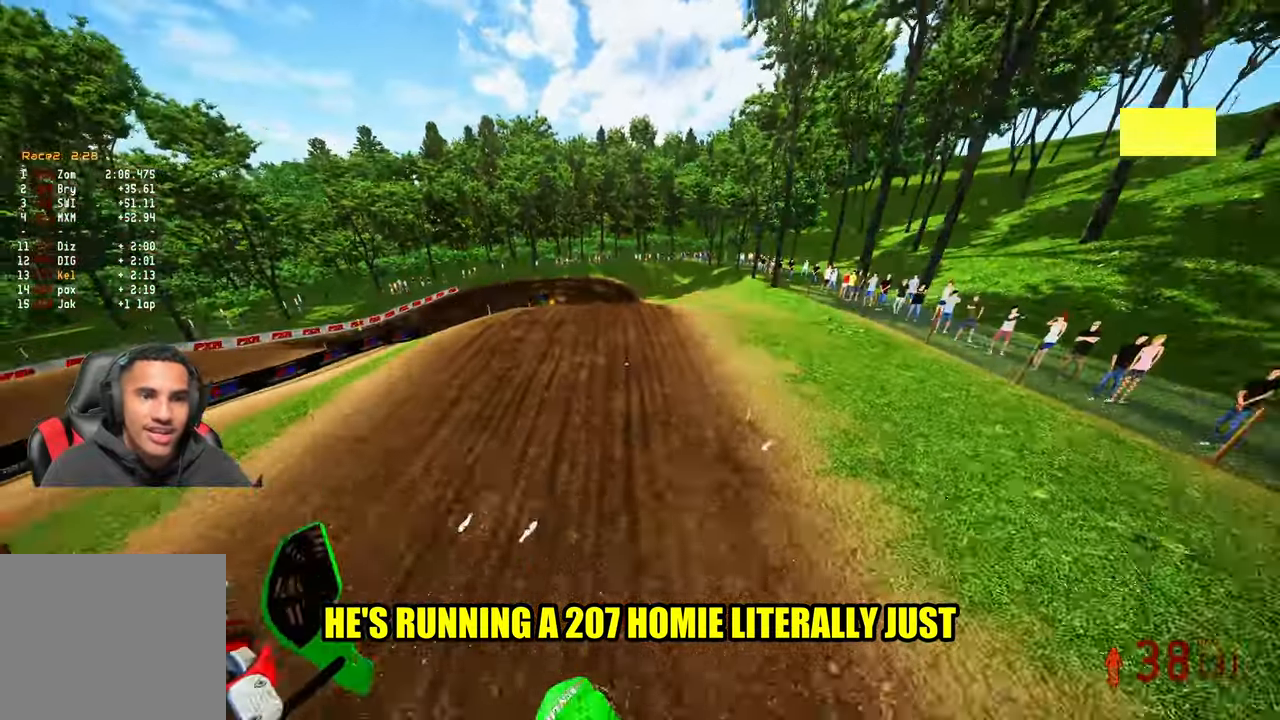
{"dt_ms": 500, "buttons": ["R2"], "left_stick": "up-left", "right_stick": "up", "events": [[50, "right_stick", "up"], [233, "left_stick", "up-left"]]}
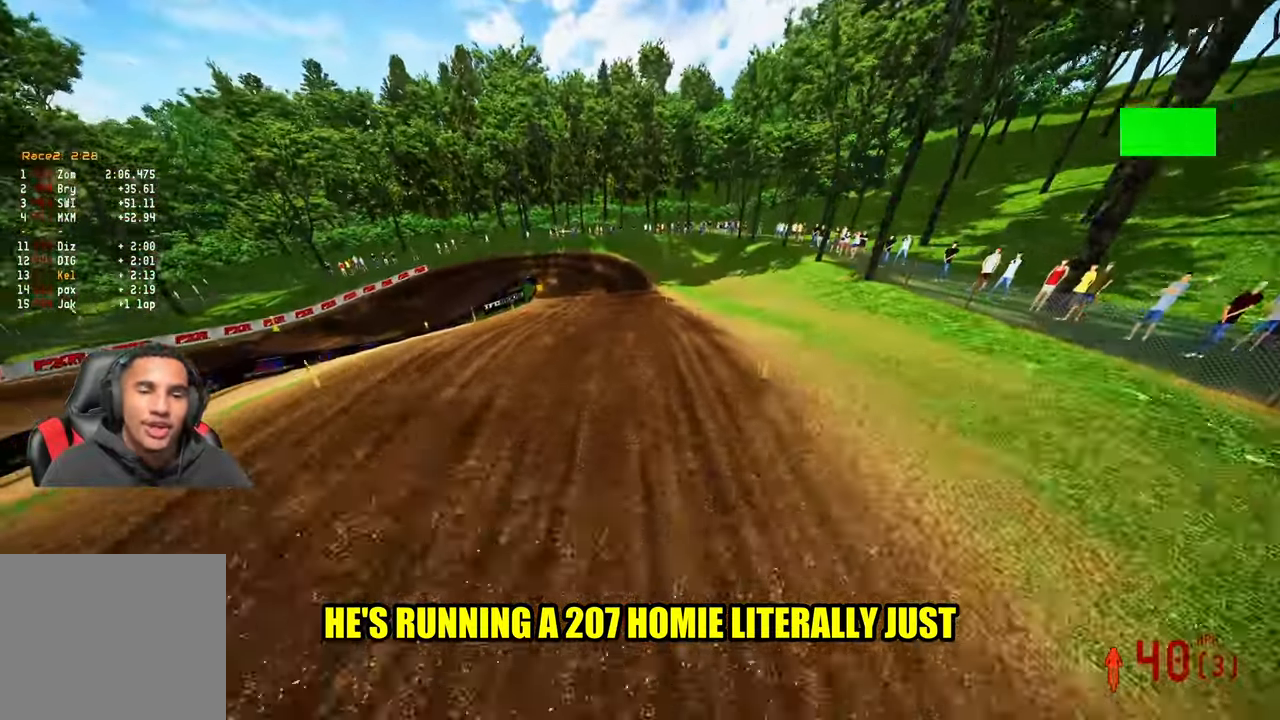
{"dt_ms": 500, "buttons": ["R2"], "left_stick": "up-left", "right_stick": "up", "events": [[400, "left_stick", "center"], [500, "left_stick", "up-left"]]}
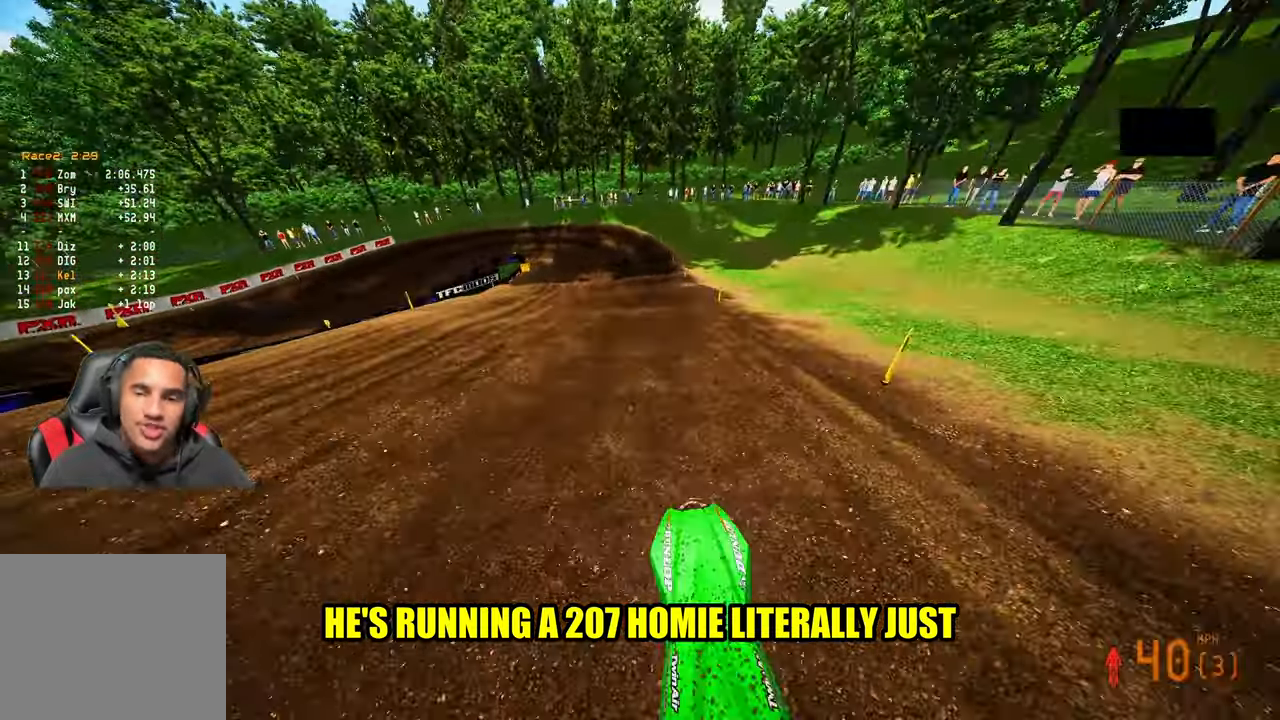
{"dt_ms": 500, "buttons": [], "left_stick": "up-left", "right_stick": "center", "events": [[266, "right_stick", "center"], [316, "R2", "up"]]}
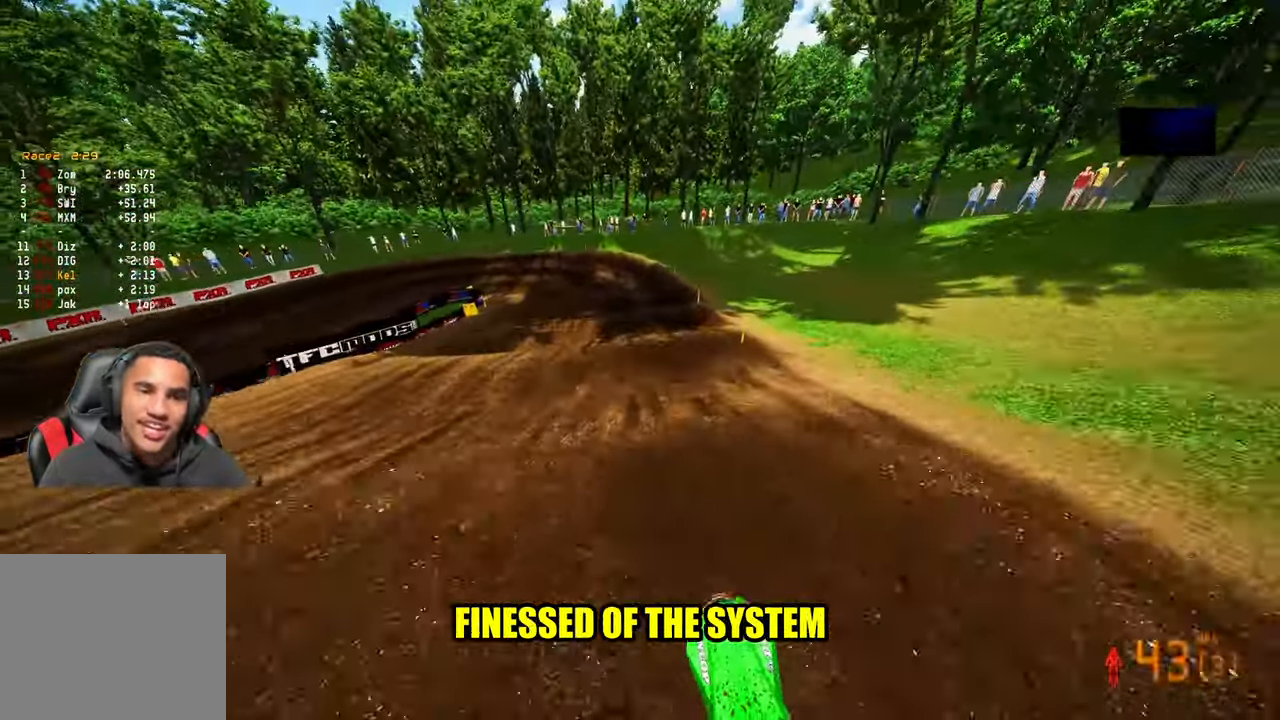
{"dt_ms": 500, "buttons": ["R2"], "left_stick": "up-left", "right_stick": "center", "events": [[400, "R2", "down"]]}